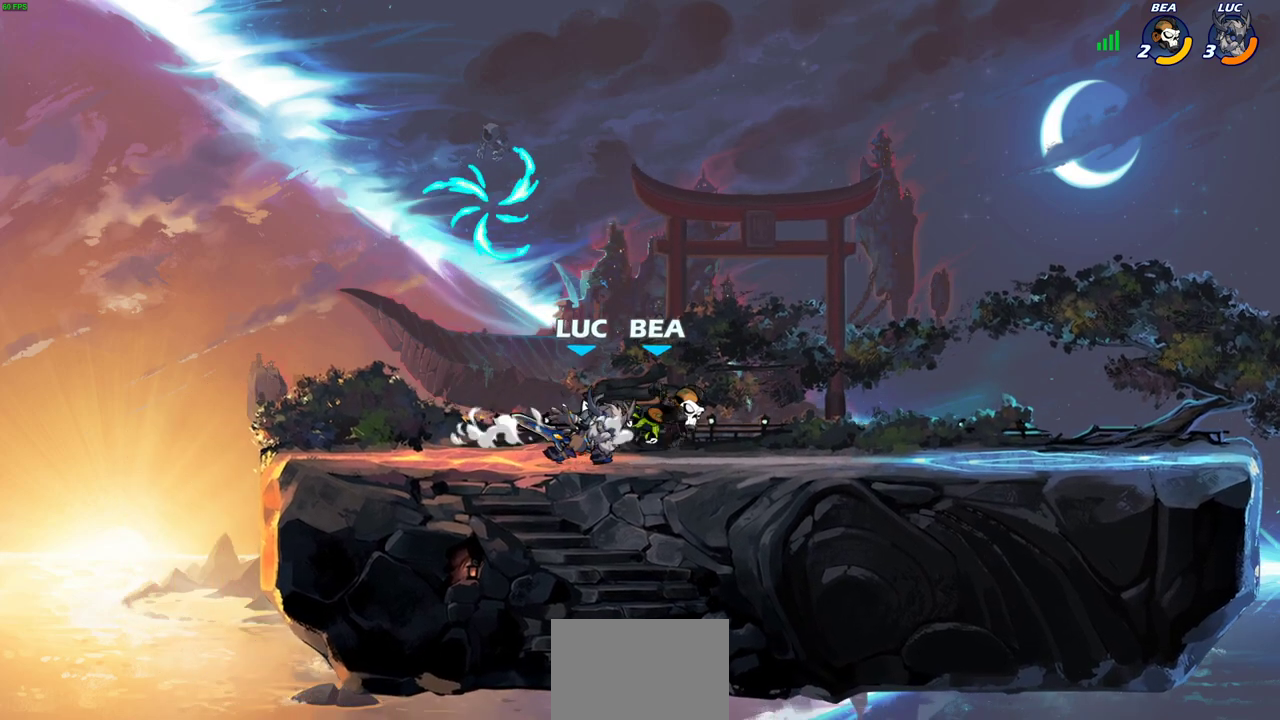
Gameplay with a controller (PlayStation layout); each line is a JSON object with the inputs held at the frame after it (dt_ms = milliseconds from this image to that frame). "events" lists button and stick changes between this image and that frame as [ms after this image, input, new state], when the widget could be followed in between. Not read: R3 right_stick.
{"dt_ms": 600, "buttons": ["SQUARE"], "left_stick": "center", "events": [[117, "SQUARE", "down"], [167, "SQUARE", "up"], [250, "SQUARE", "down"], [333, "SQUARE", "up"], [417, "SQUARE", "down"], [500, "SQUARE", "up"], [583, "SQUARE", "down"]]}
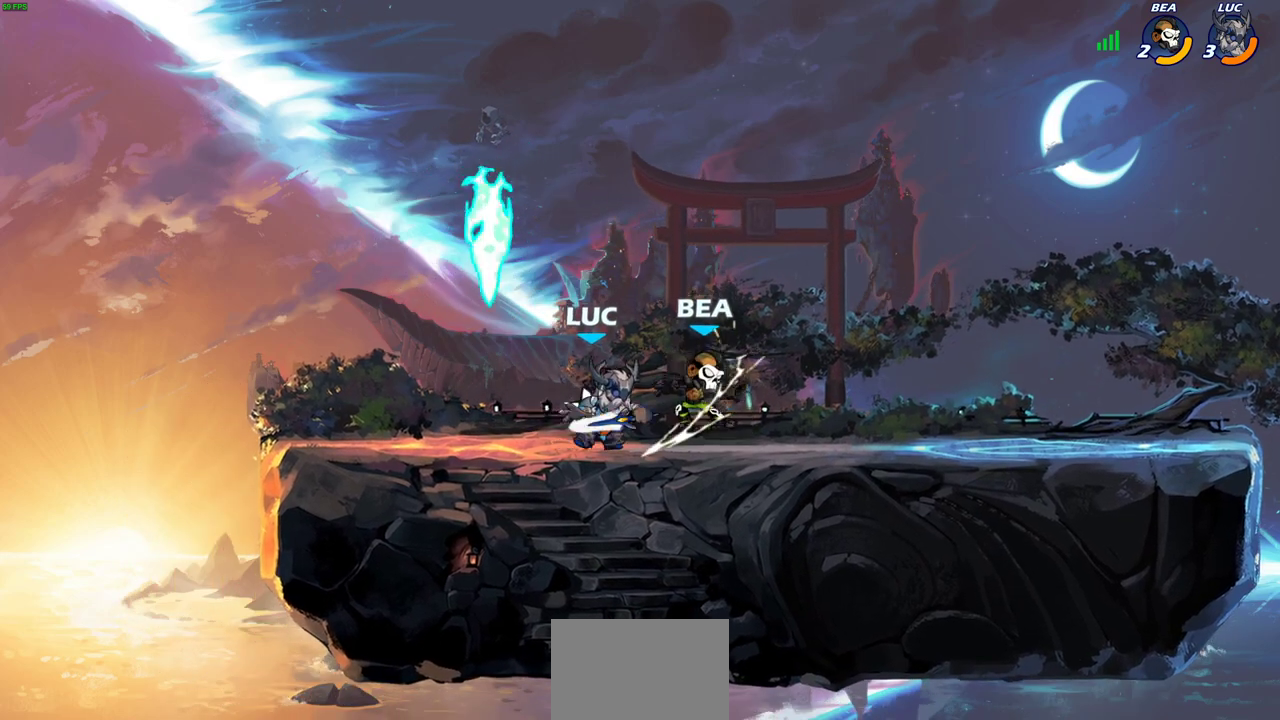
{"dt_ms": 600, "buttons": [], "left_stick": "right", "events": [[100, "SQUARE", "up"], [117, "left_stick", "right"], [317, "R2", "down"], [333, "CIRCLE", "down"], [400, "R2", "up"], [433, "CIRCLE", "up"]]}
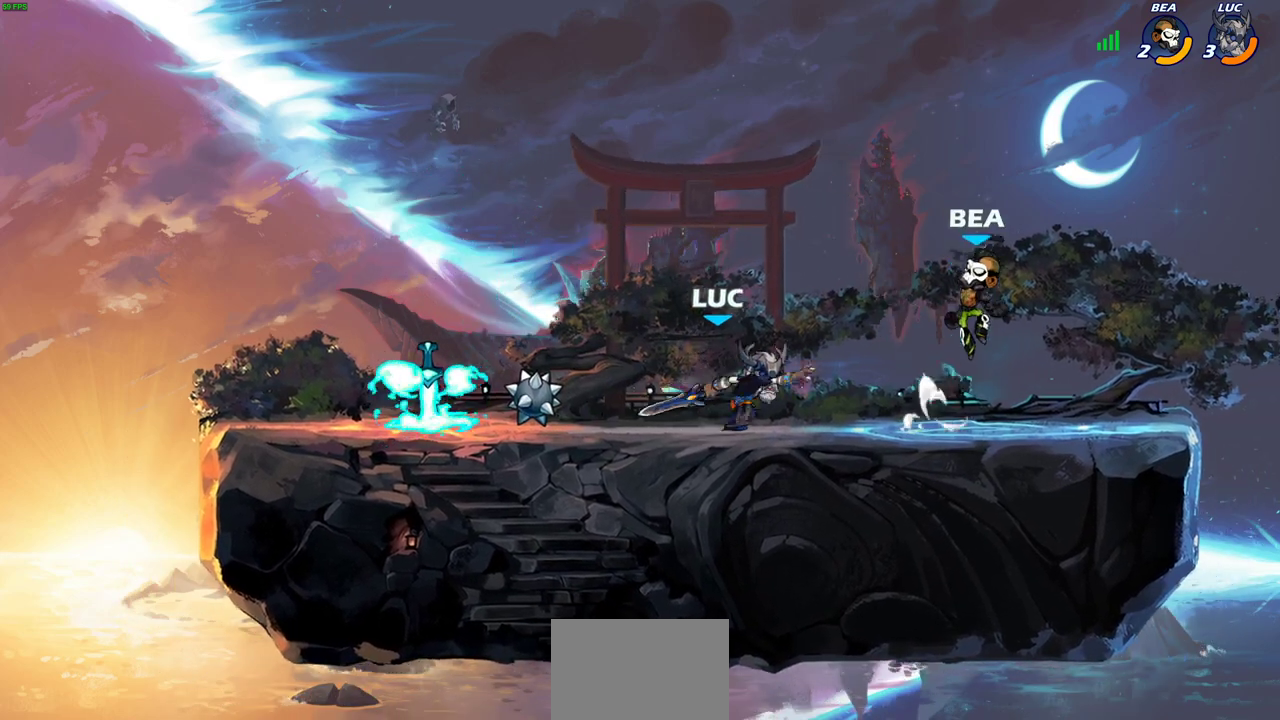
{"dt_ms": 500, "buttons": [], "left_stick": "center", "events": [[150, "left_stick", "center"]]}
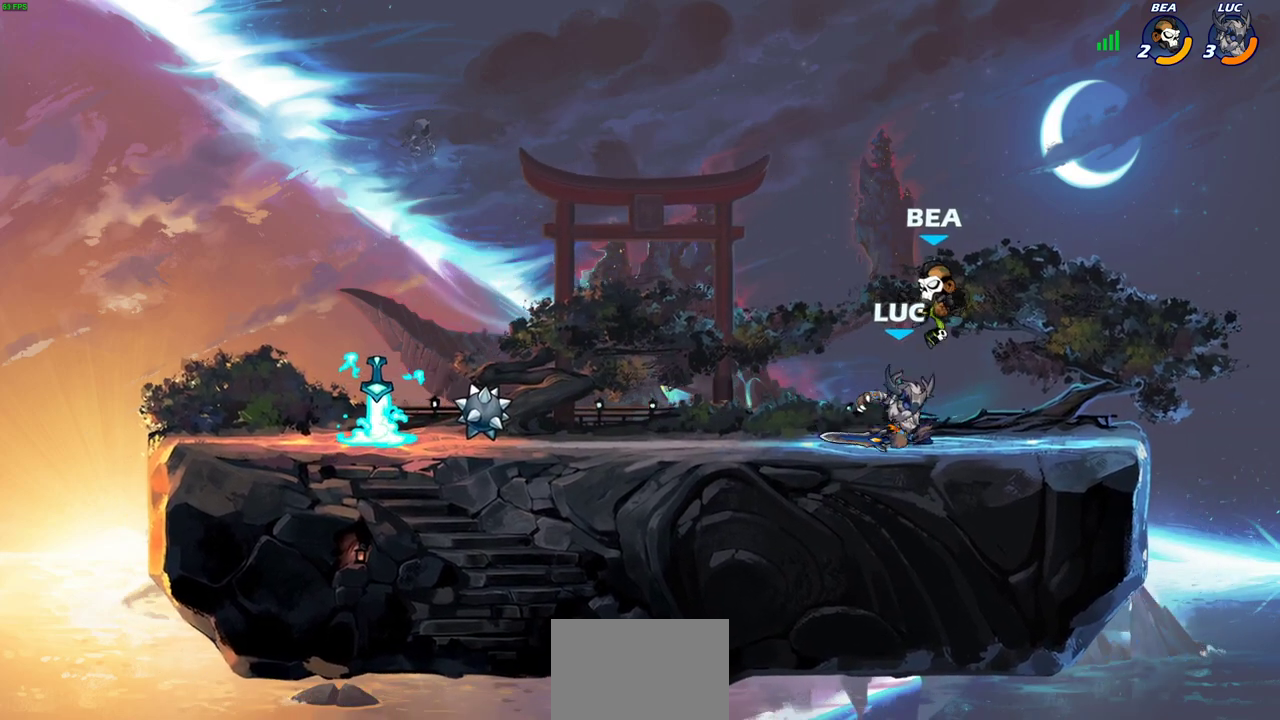
{"dt_ms": 400, "buttons": [], "left_stick": "center", "events": [[100, "SQUARE", "down"], [167, "SQUARE", "up"], [250, "SQUARE", "down"], [350, "SQUARE", "up"]]}
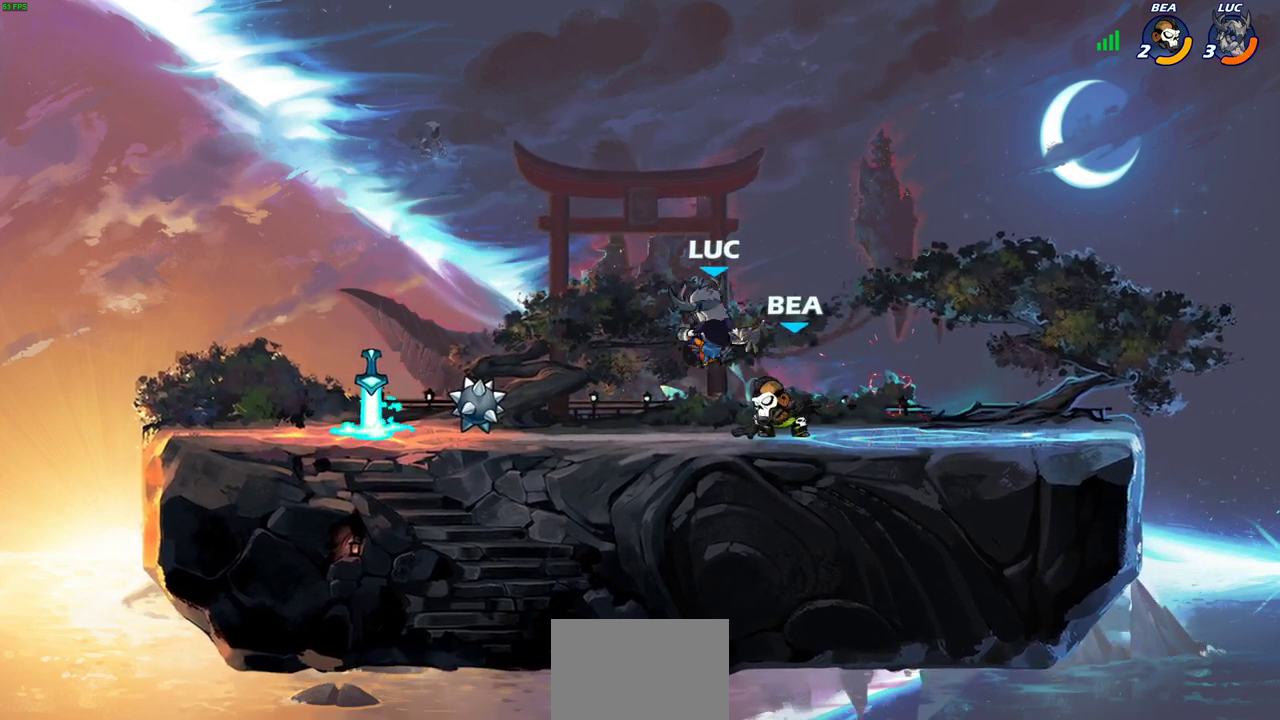
{"dt_ms": 300, "buttons": ["R2"], "left_stick": "left", "events": [[50, "left_stick", "left"], [267, "R2", "down"]]}
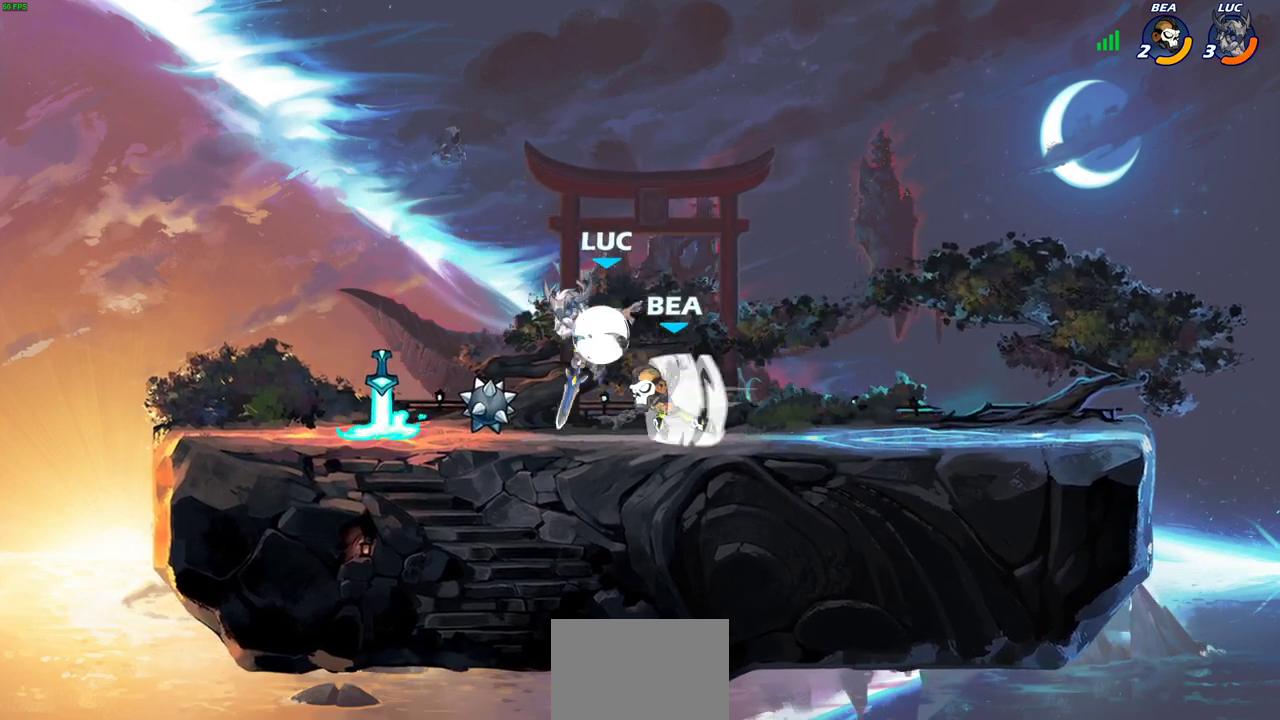
{"dt_ms": 600, "buttons": [], "left_stick": "up-left", "events": [[200, "R2", "up"], [233, "left_stick", "right"], [267, "SQUARE", "down"], [350, "SQUARE", "up"], [367, "left_stick", "left"], [583, "left_stick", "up-left"]]}
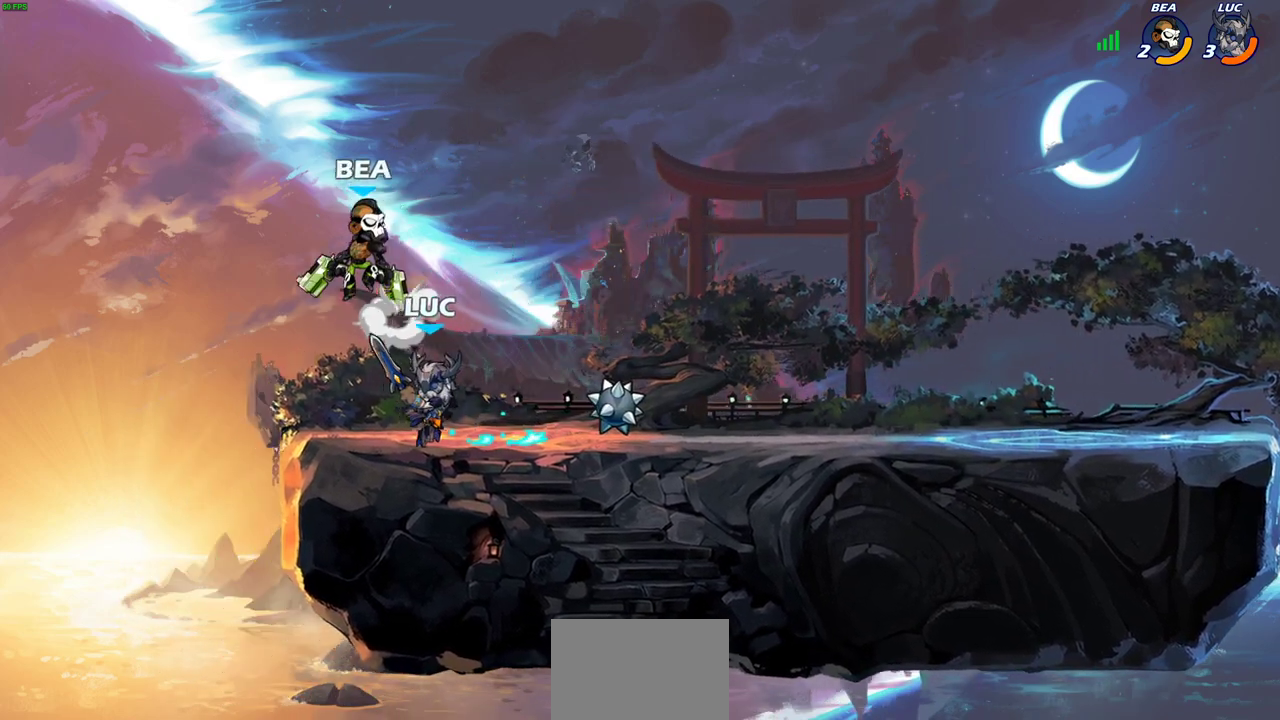
{"dt_ms": 500, "buttons": ["R2"], "left_stick": "center", "events": [[150, "left_stick", "right"], [283, "left_stick", "center"], [500, "R2", "down"]]}
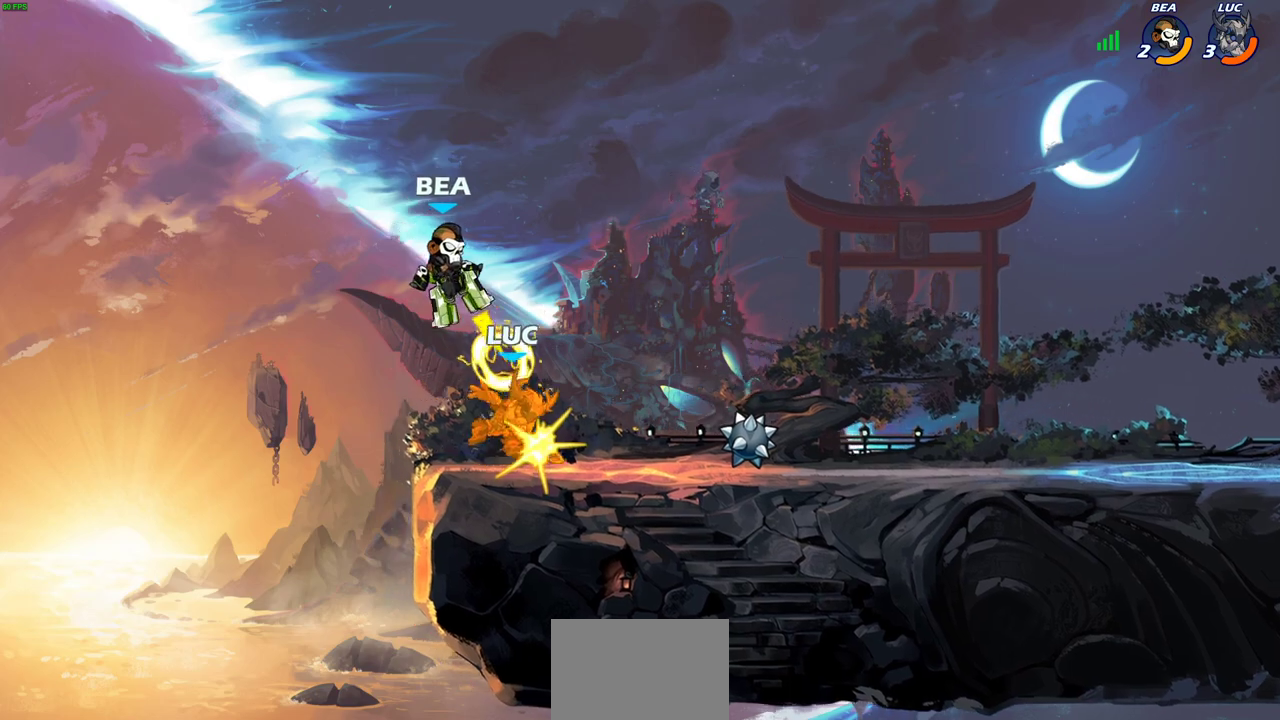
{"dt_ms": 600, "buttons": [], "left_stick": "center", "events": [[267, "R2", "up"]]}
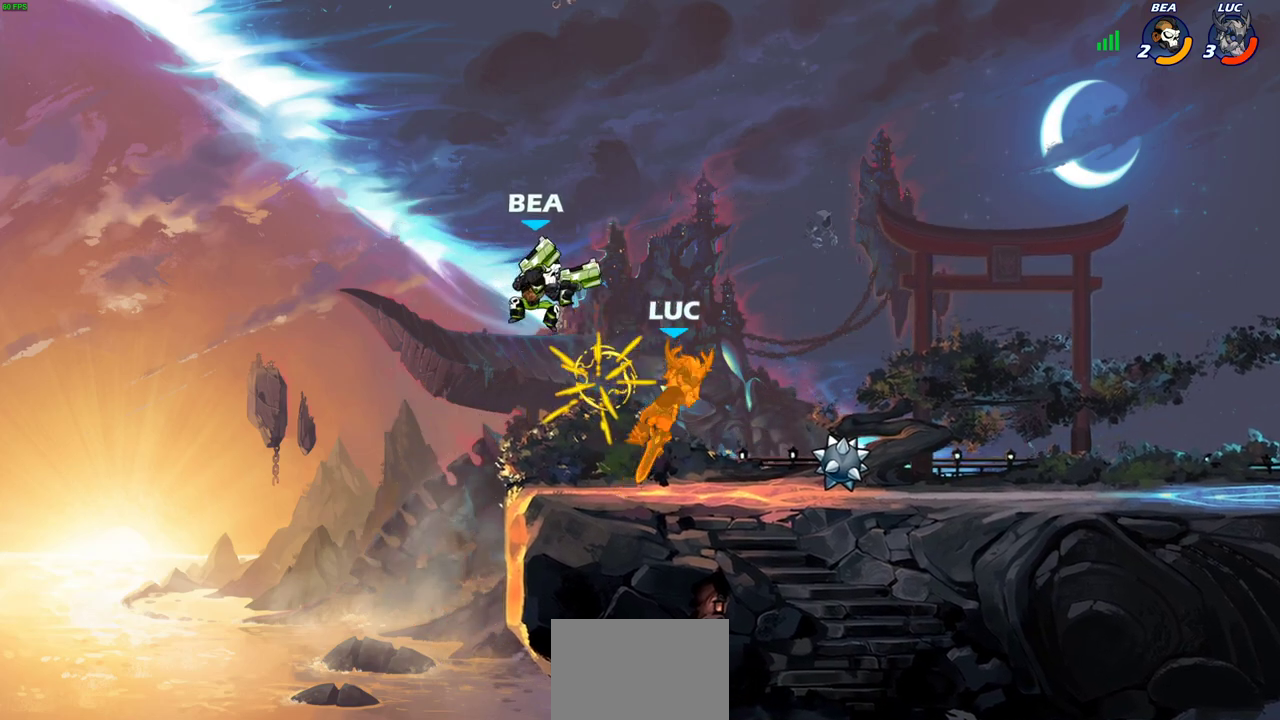
{"dt_ms": 600, "buttons": [], "left_stick": "up-left", "events": [[133, "left_stick", "right"], [200, "left_stick", "up-right"], [217, "R2", "down"], [433, "left_stick", "right"], [450, "R2", "up"], [517, "left_stick", "down-left"], [600, "left_stick", "up-left"]]}
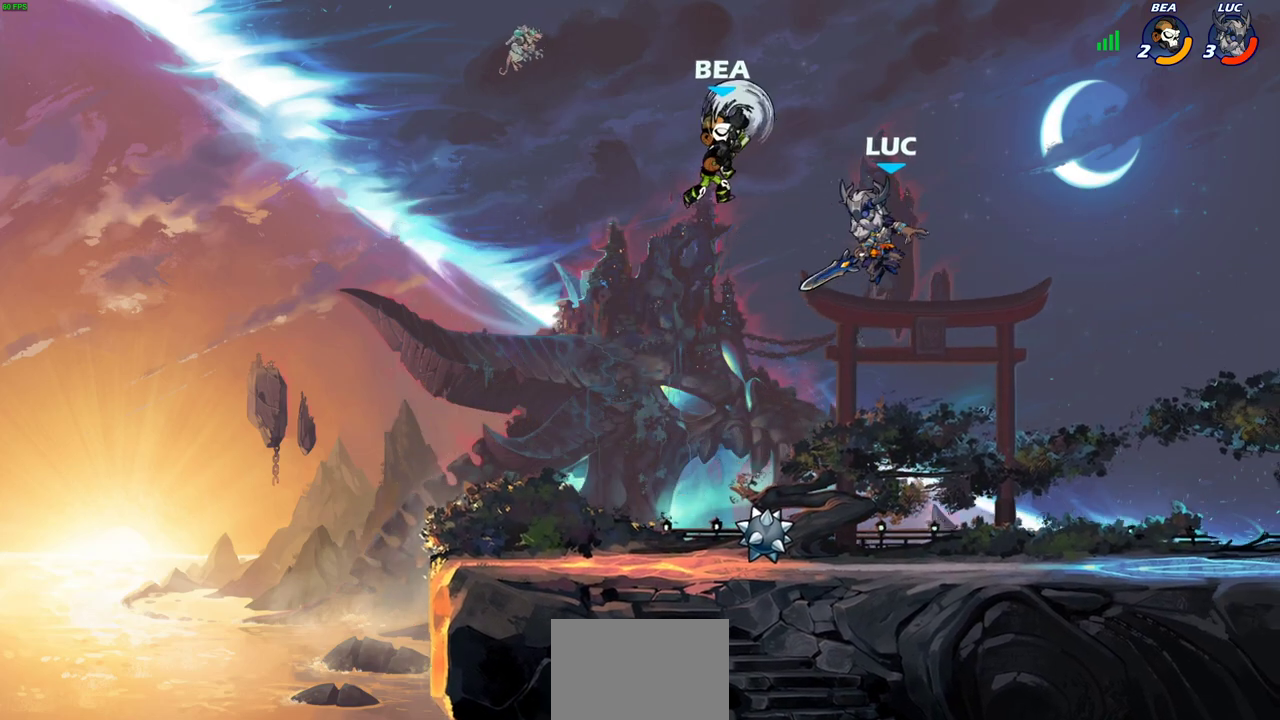
{"dt_ms": 500, "buttons": [], "left_stick": "left", "events": [[250, "left_stick", "left"]]}
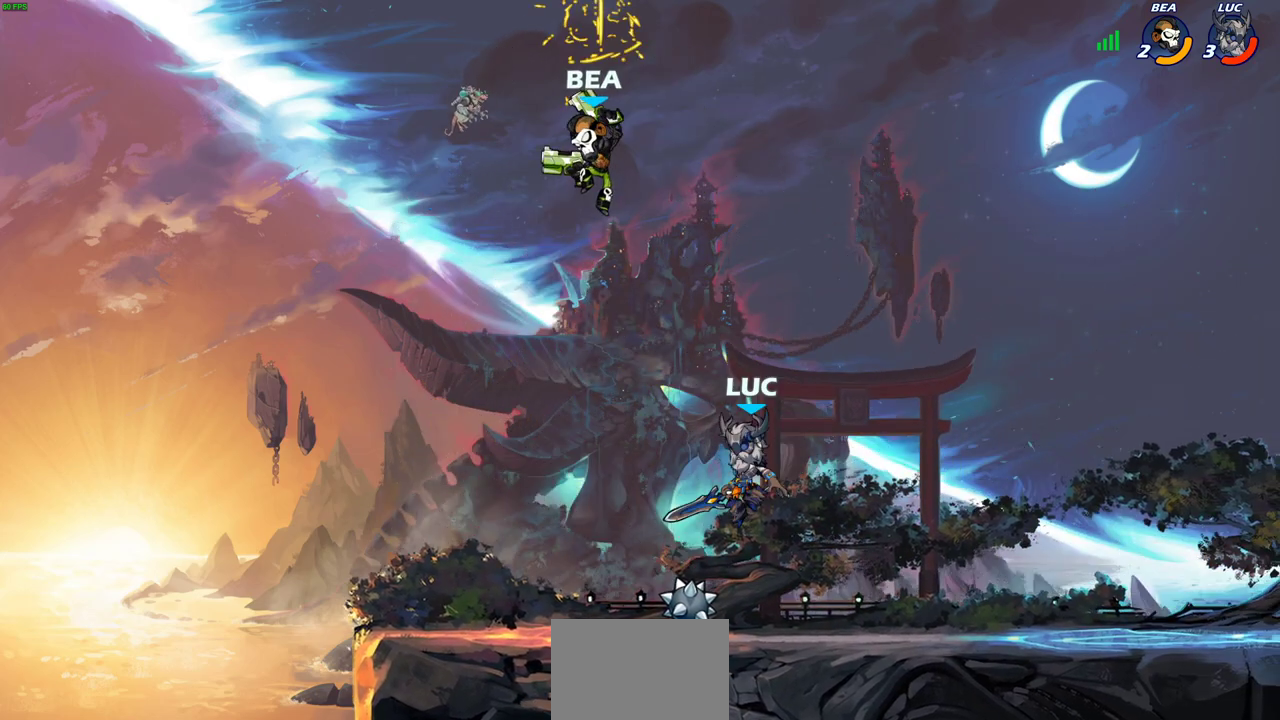
{"dt_ms": 600, "buttons": [], "left_stick": "up-left", "events": [[167, "CROSS", "down"], [283, "left_stick", "up-left"], [300, "CIRCLE", "down"], [300, "CROSS", "up"], [383, "CIRCLE", "up"]]}
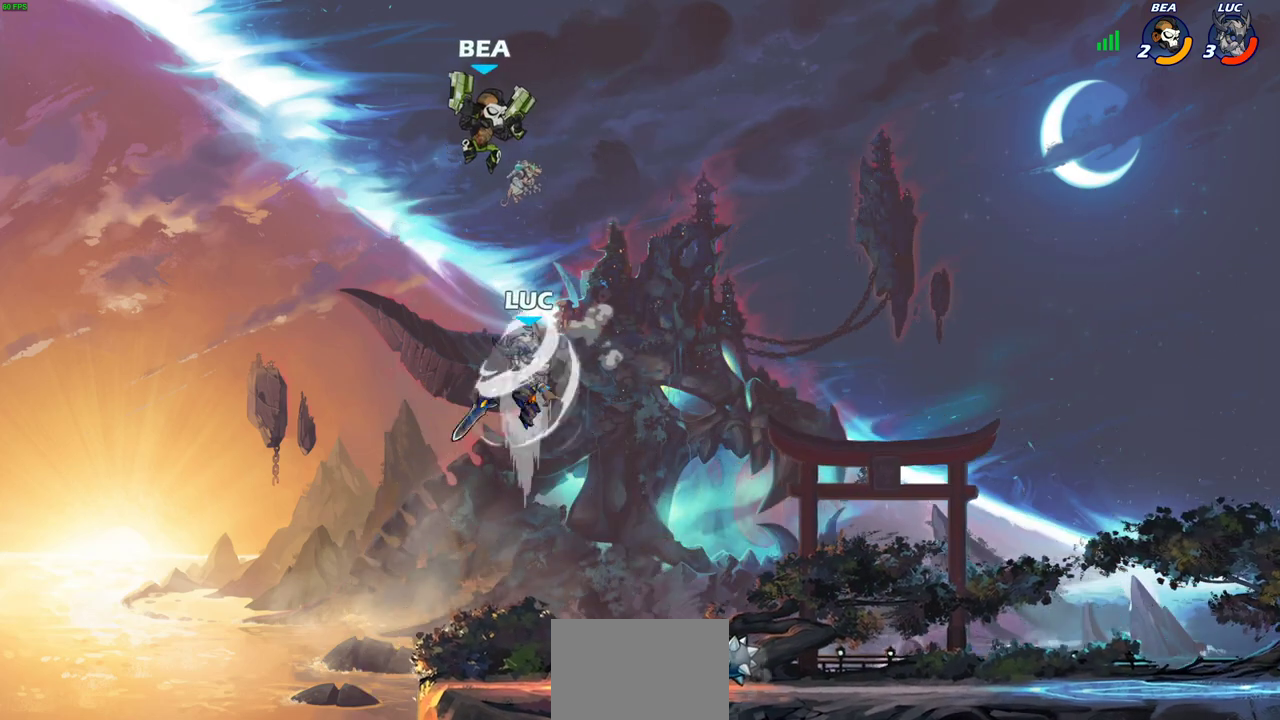
{"dt_ms": 300, "buttons": [], "left_stick": "up-right", "events": [[17, "left_stick", "up"], [167, "left_stick", "right"], [300, "left_stick", "up-right"]]}
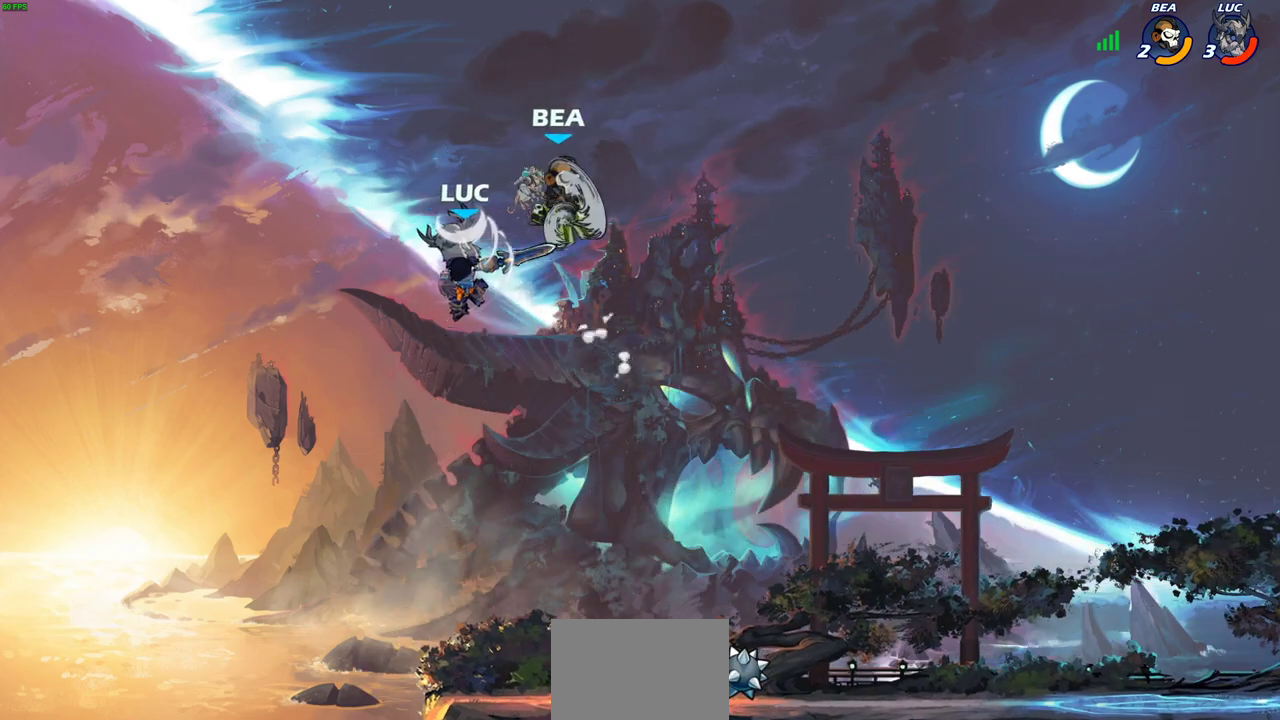
{"dt_ms": 600, "buttons": [], "left_stick": "down-left", "events": [[167, "left_stick", "right"], [300, "left_stick", "down-right"], [350, "left_stick", "down"], [433, "SQUARE", "down"], [533, "SQUARE", "up"], [533, "left_stick", "down-left"]]}
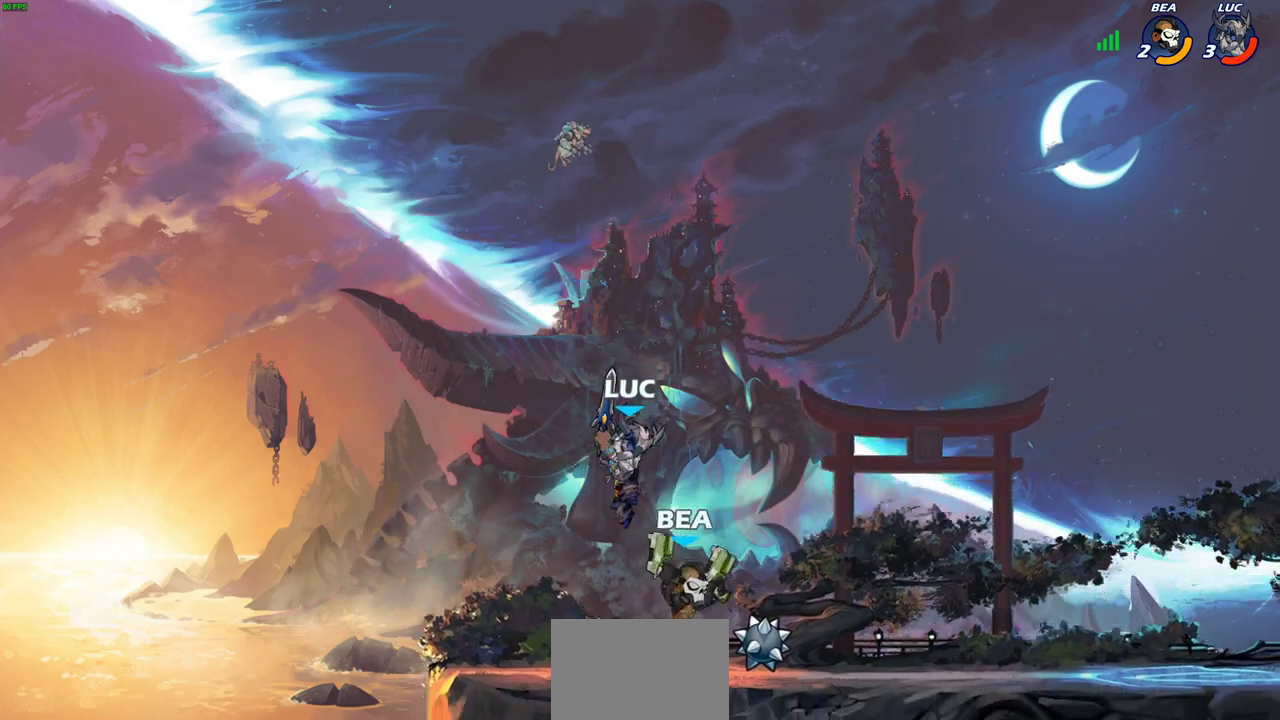
{"dt_ms": 500, "buttons": [], "left_stick": "right", "events": [[200, "left_stick", "left"], [467, "left_stick", "right"]]}
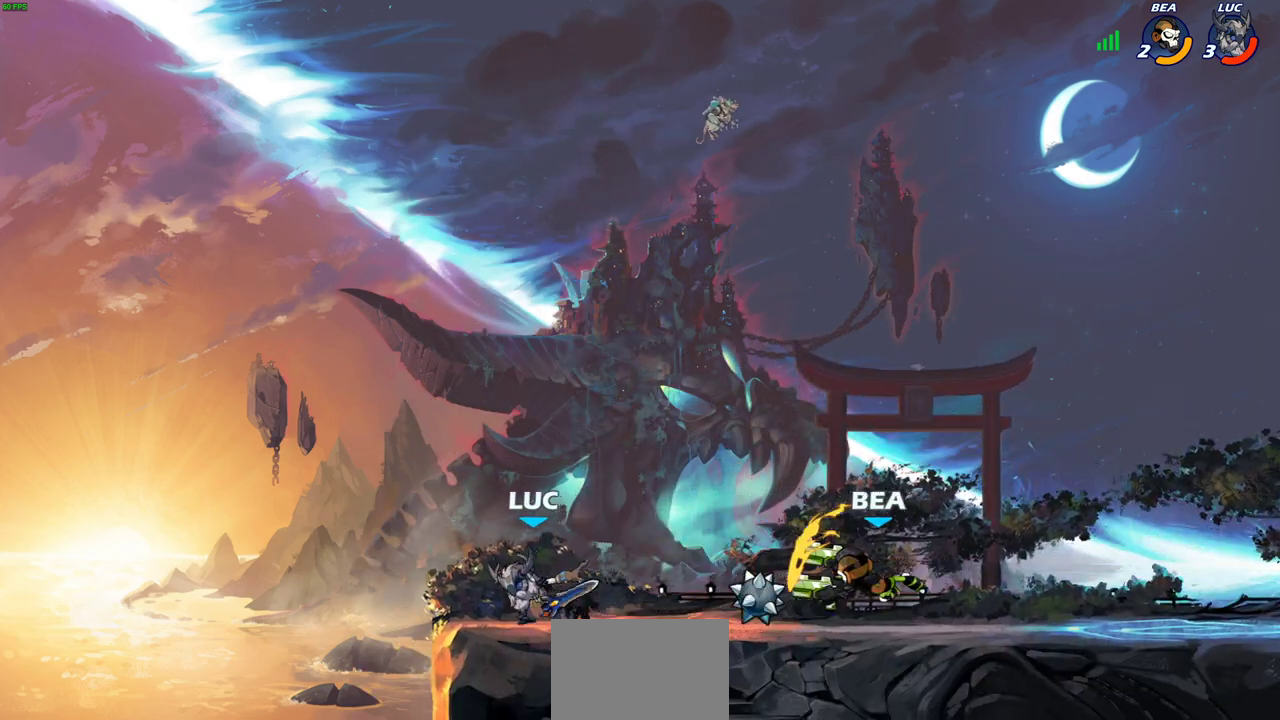
{"dt_ms": 600, "buttons": [], "left_stick": "center", "events": [[150, "left_stick", "up-left"], [267, "left_stick", "right"], [367, "CIRCLE", "down"], [433, "CIRCLE", "up"], [450, "left_stick", "center"]]}
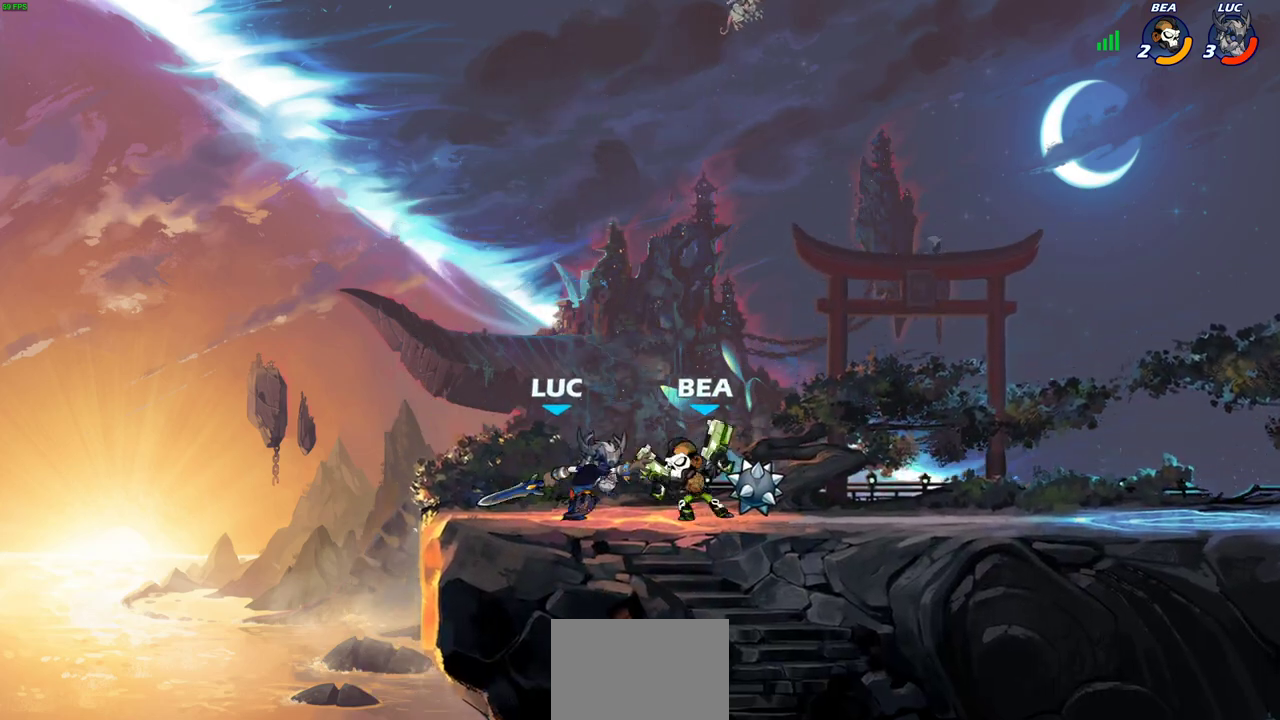
{"dt_ms": 300, "buttons": [], "left_stick": "center", "events": []}
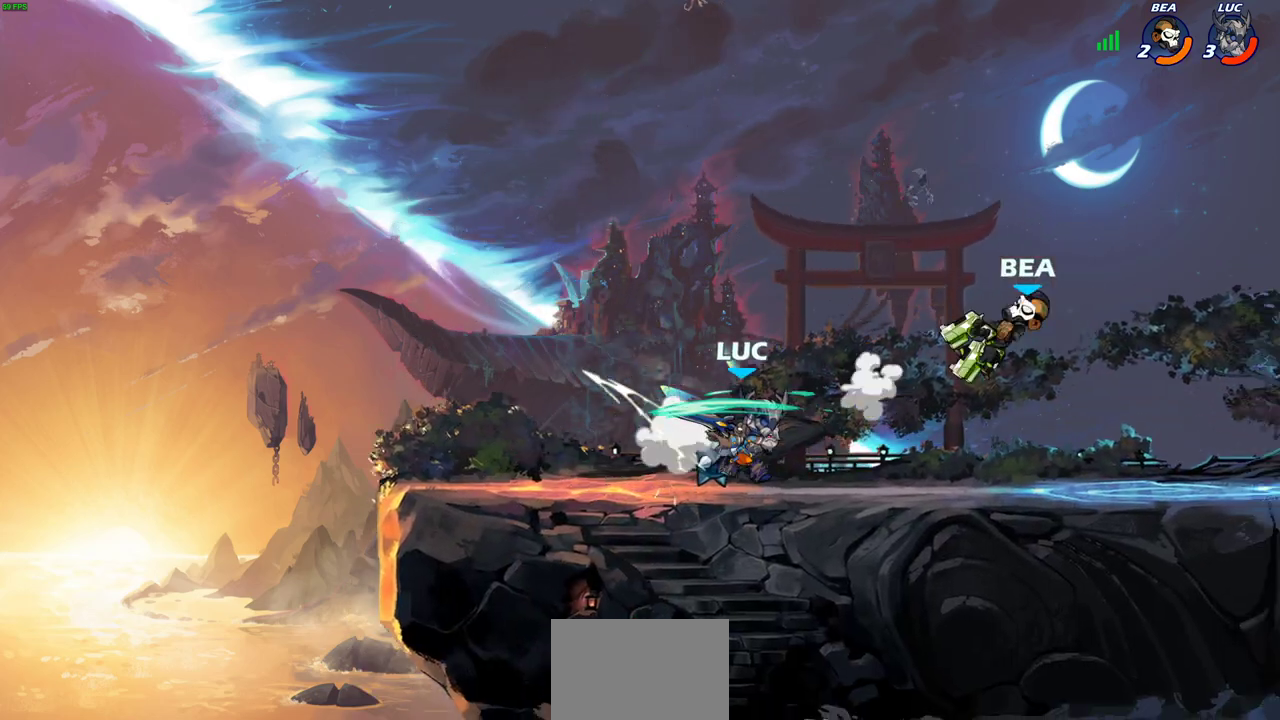
{"dt_ms": 300, "buttons": ["R2"], "left_stick": "right", "events": [[200, "left_stick", "right"], [267, "R2", "down"]]}
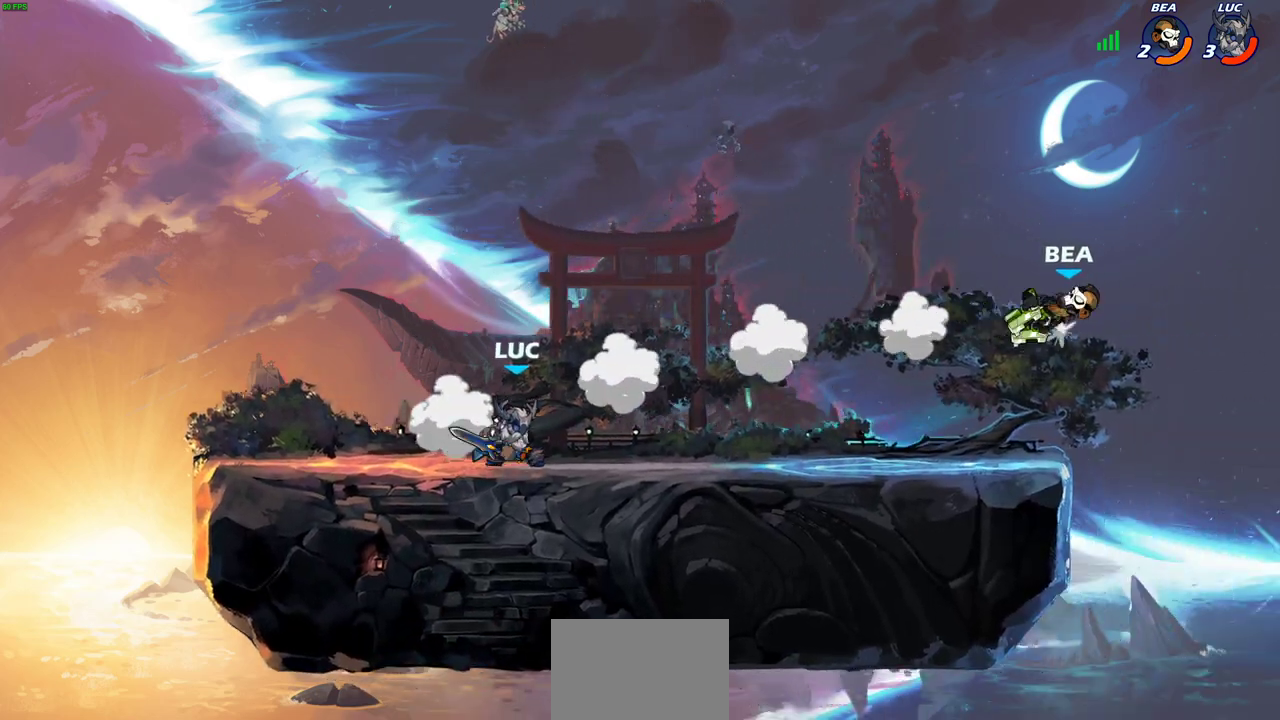
{"dt_ms": 800, "buttons": ["CROSS"], "left_stick": "right", "events": [[67, "R2", "up"], [100, "left_stick", "up-right"], [233, "left_stick", "center"], [633, "left_stick", "right"], [717, "CROSS", "down"], [717, "left_stick", "center"], [767, "left_stick", "right"]]}
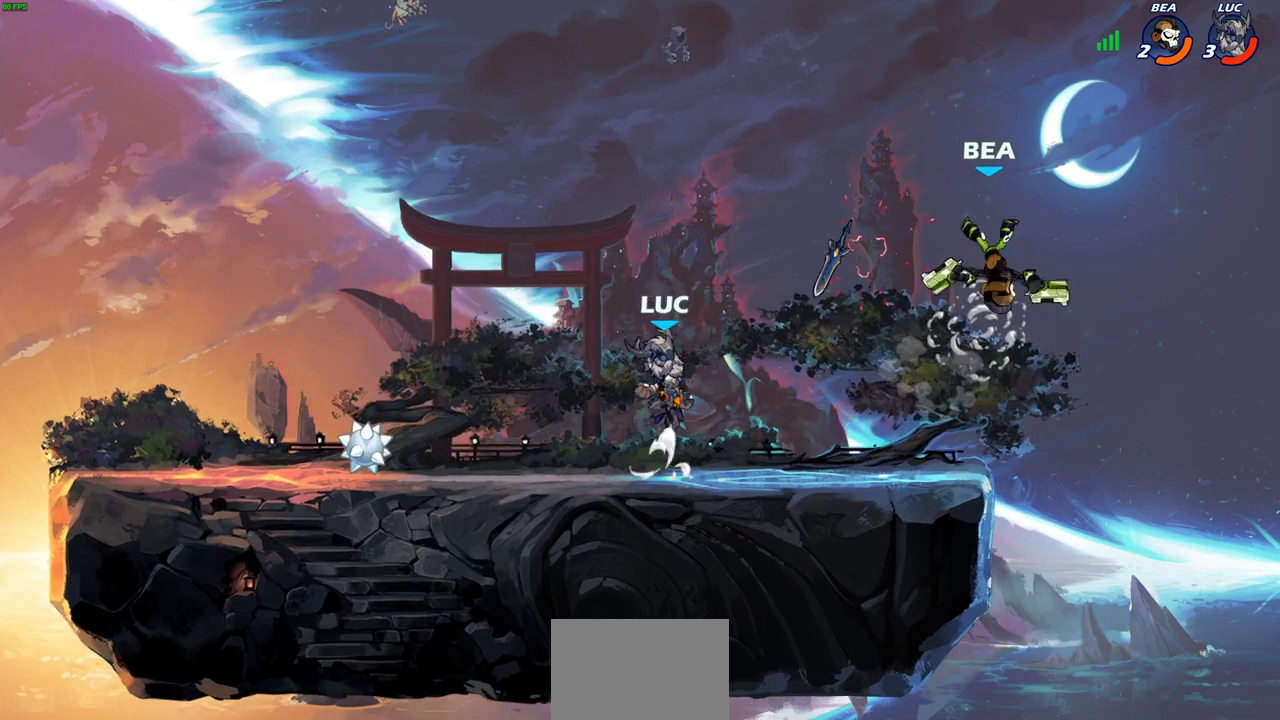
{"dt_ms": 600, "buttons": [], "left_stick": "up-left", "events": [[50, "CROSS", "up"], [317, "left_stick", "up-right"], [467, "CIRCLE", "down"], [517, "CIRCLE", "up"], [517, "left_stick", "up-left"]]}
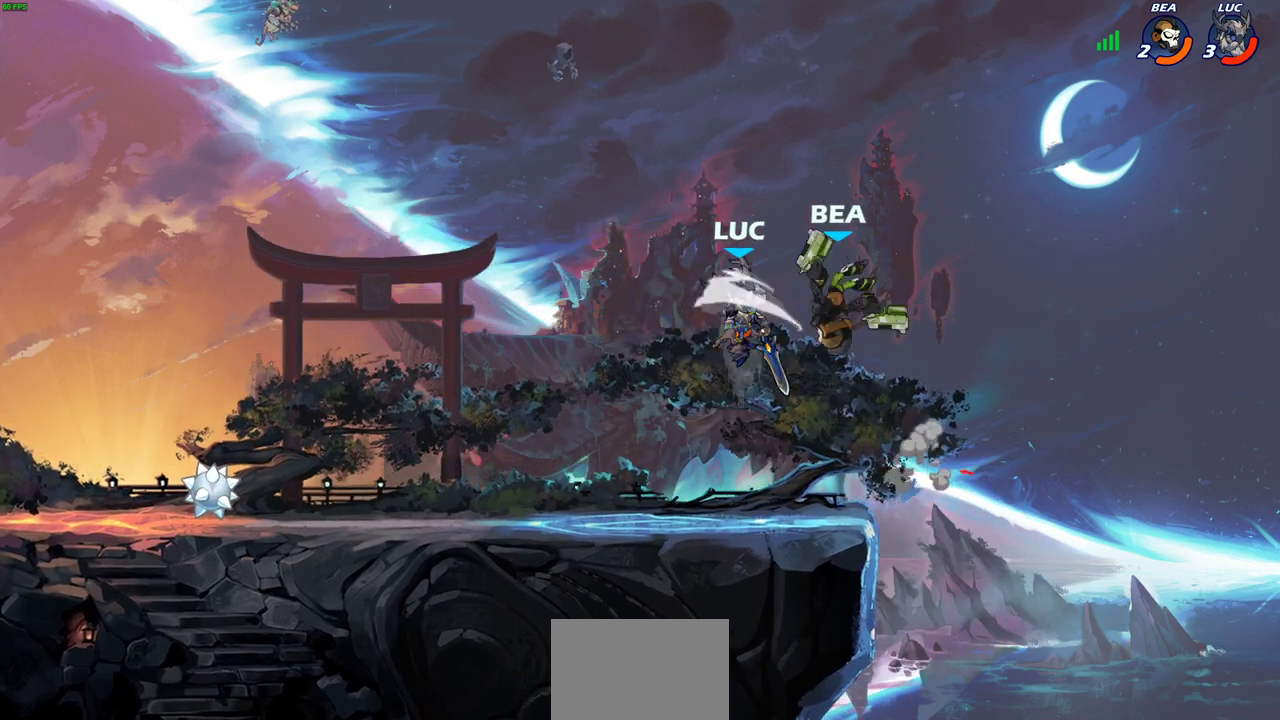
{"dt_ms": 300, "buttons": [], "left_stick": "up-left", "events": [[67, "left_stick", "up-right"], [283, "left_stick", "up-left"]]}
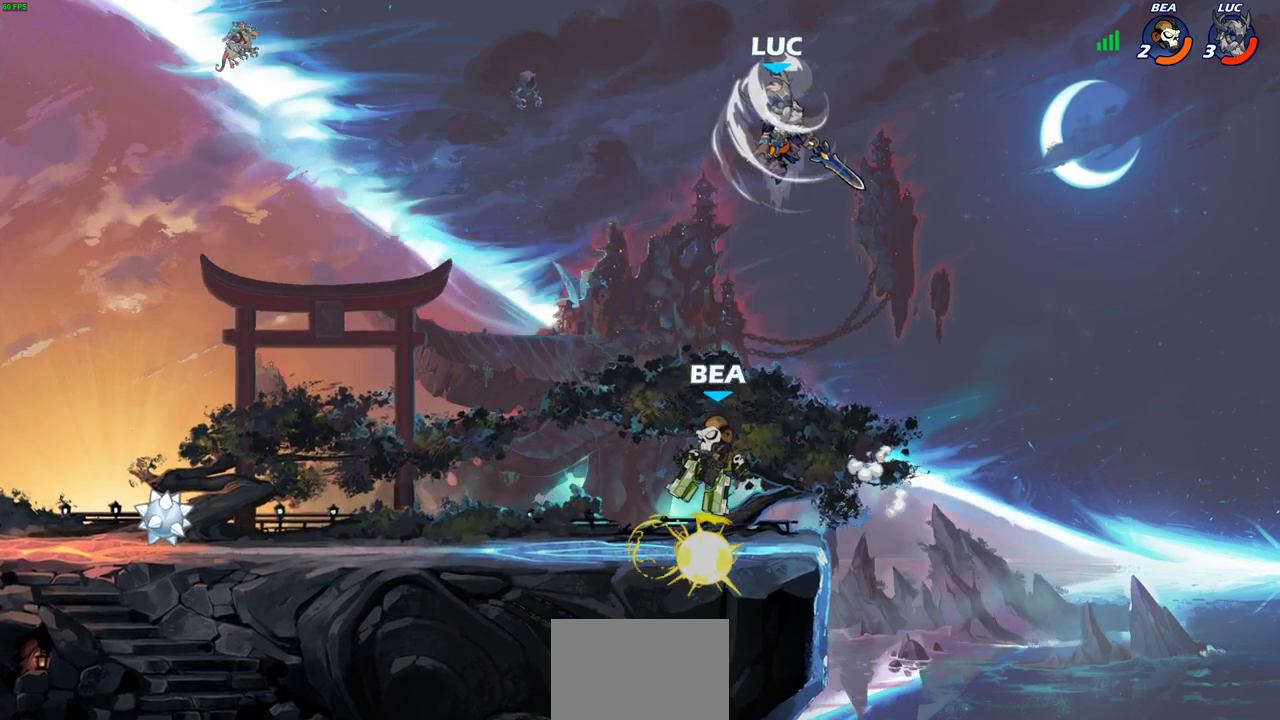
{"dt_ms": 300, "buttons": [], "left_stick": "left", "events": [[233, "left_stick", "left"]]}
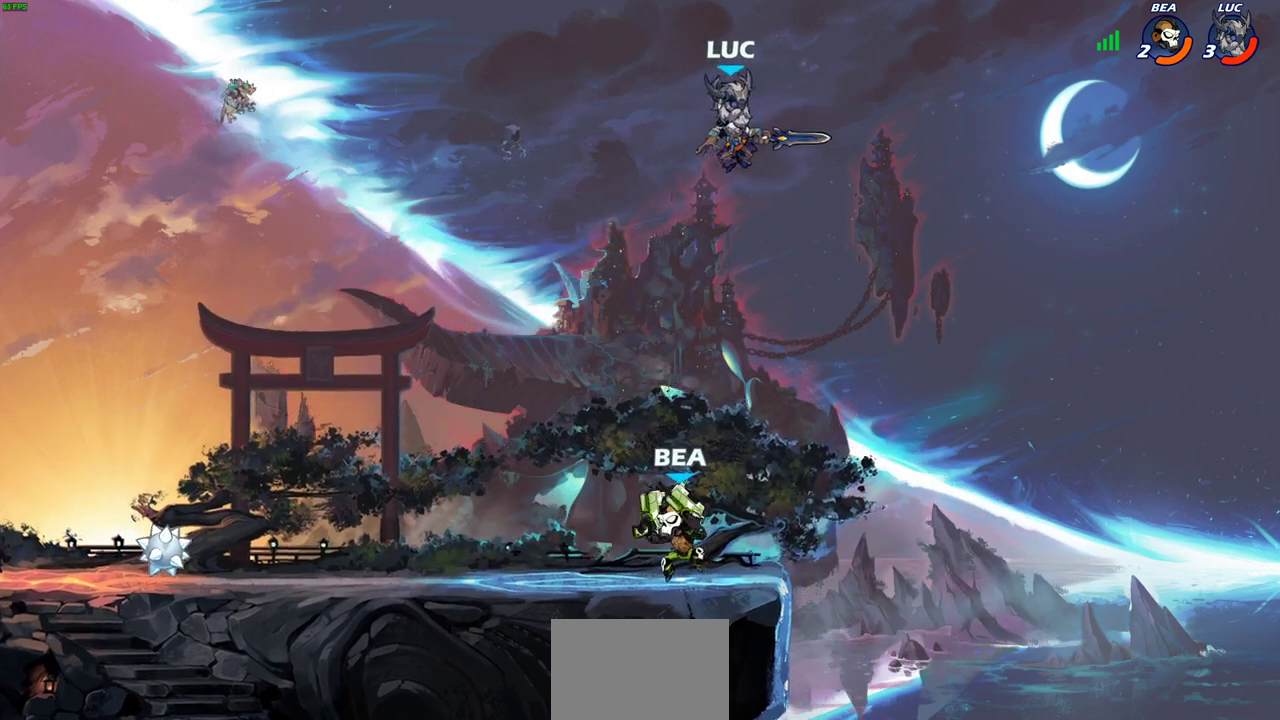
{"dt_ms": 600, "buttons": [], "left_stick": "center", "events": [[17, "left_stick", "down-left"], [133, "left_stick", "right"], [217, "left_stick", "down-left"], [350, "left_stick", "center"]]}
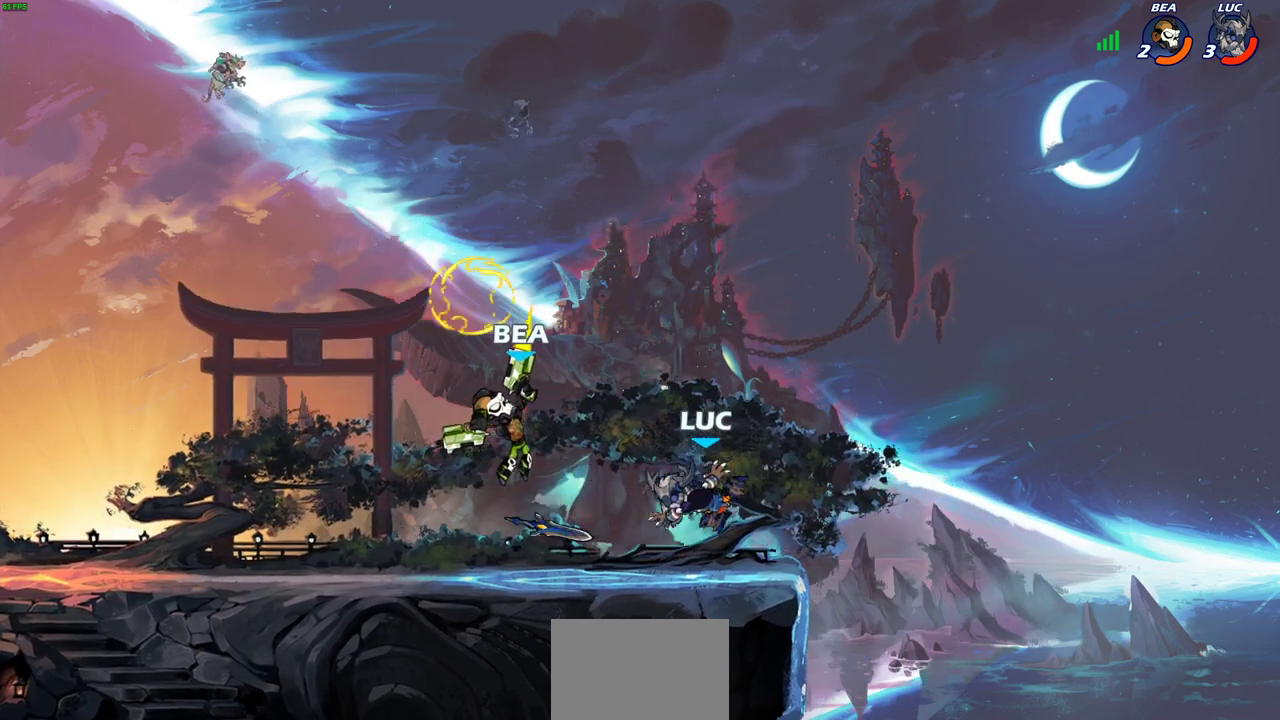
{"dt_ms": 600, "buttons": ["SQUARE"], "left_stick": "center", "events": [[117, "left_stick", "left"], [167, "R2", "down"], [233, "left_stick", "center"], [250, "R2", "up"], [333, "left_stick", "right"], [350, "SQUARE", "down"], [383, "left_stick", "center"], [417, "SQUARE", "up"], [533, "SQUARE", "down"]]}
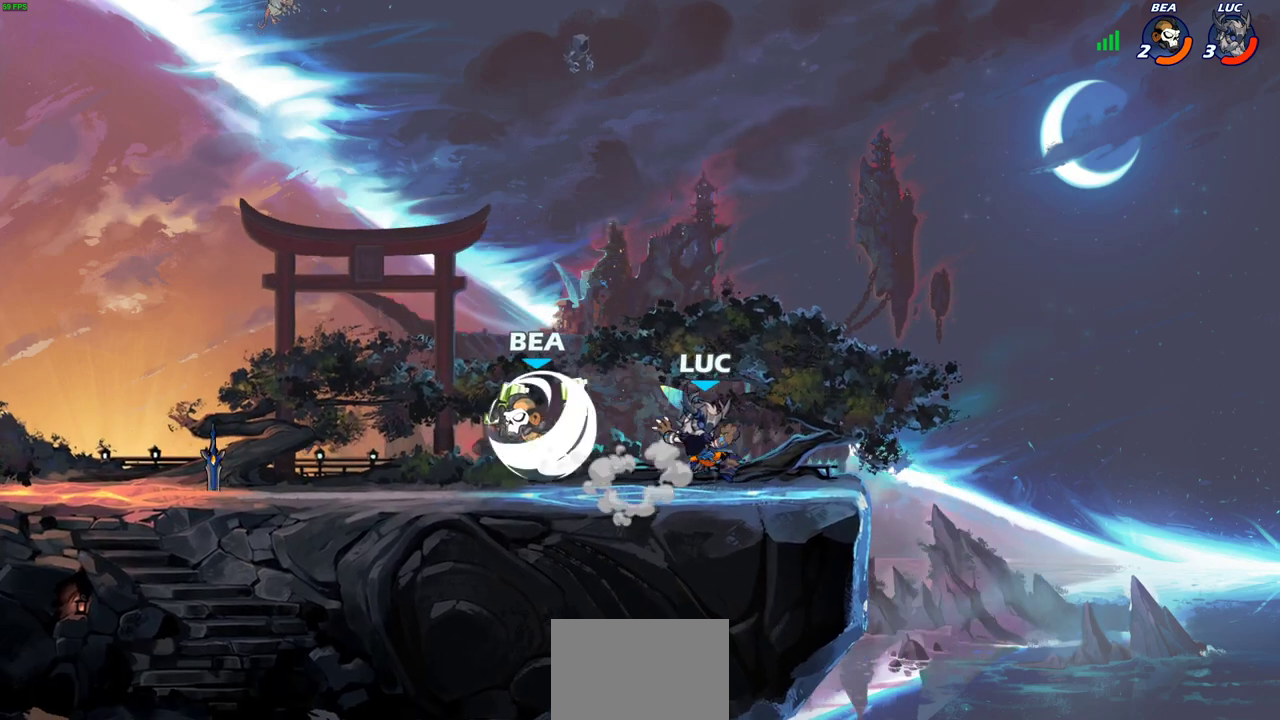
{"dt_ms": 600, "buttons": [], "left_stick": "up-left", "events": [[17, "SQUARE", "up"], [283, "left_stick", "right"], [317, "CROSS", "down"], [383, "left_stick", "up-left"], [400, "CROSS", "up"]]}
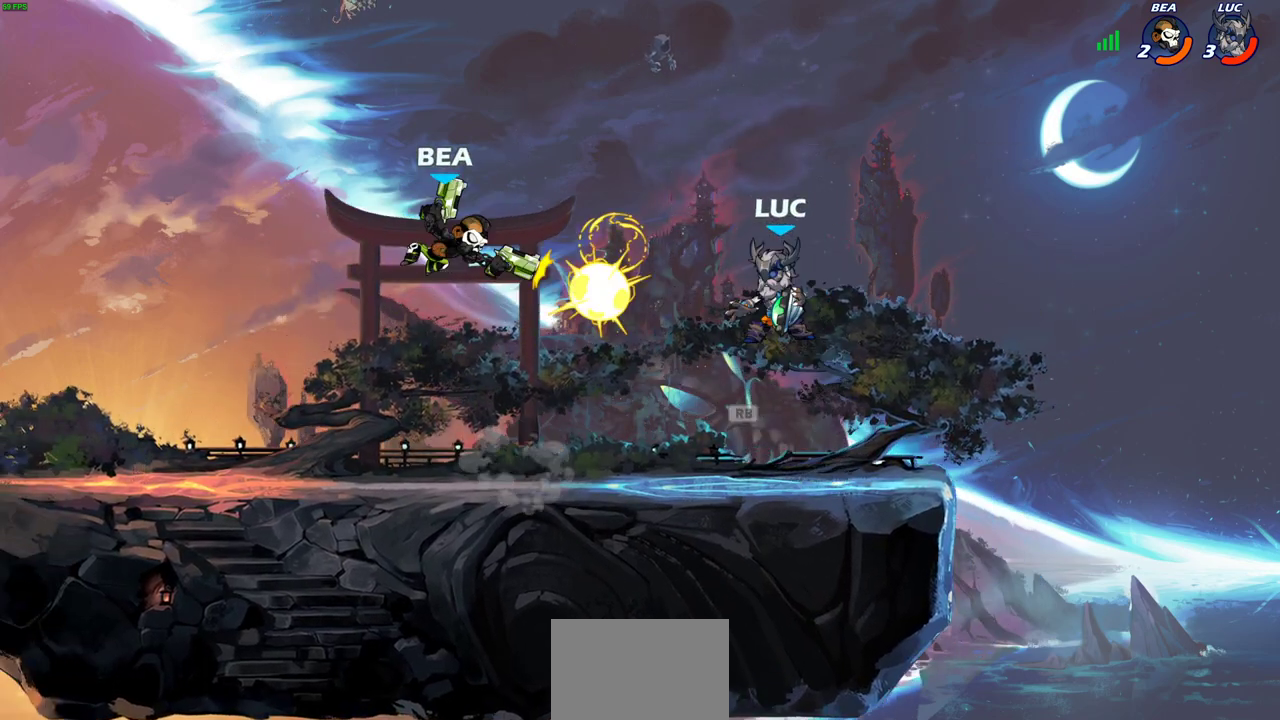
{"dt_ms": 400, "buttons": [], "left_stick": "center", "events": [[100, "left_stick", "right"], [250, "CIRCLE", "down"], [250, "left_stick", "down-left"], [300, "CIRCLE", "up"], [350, "left_stick", "center"]]}
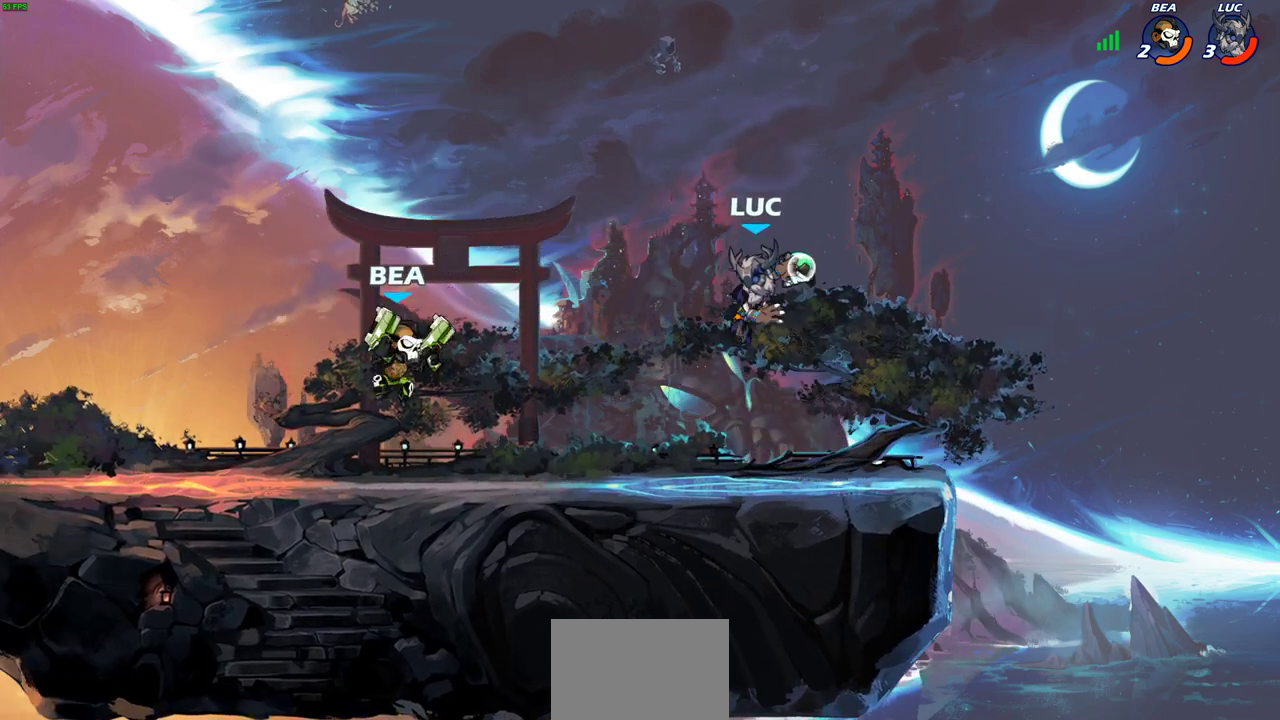
{"dt_ms": 300, "buttons": [], "left_stick": "up-left", "events": [[300, "left_stick", "up-left"]]}
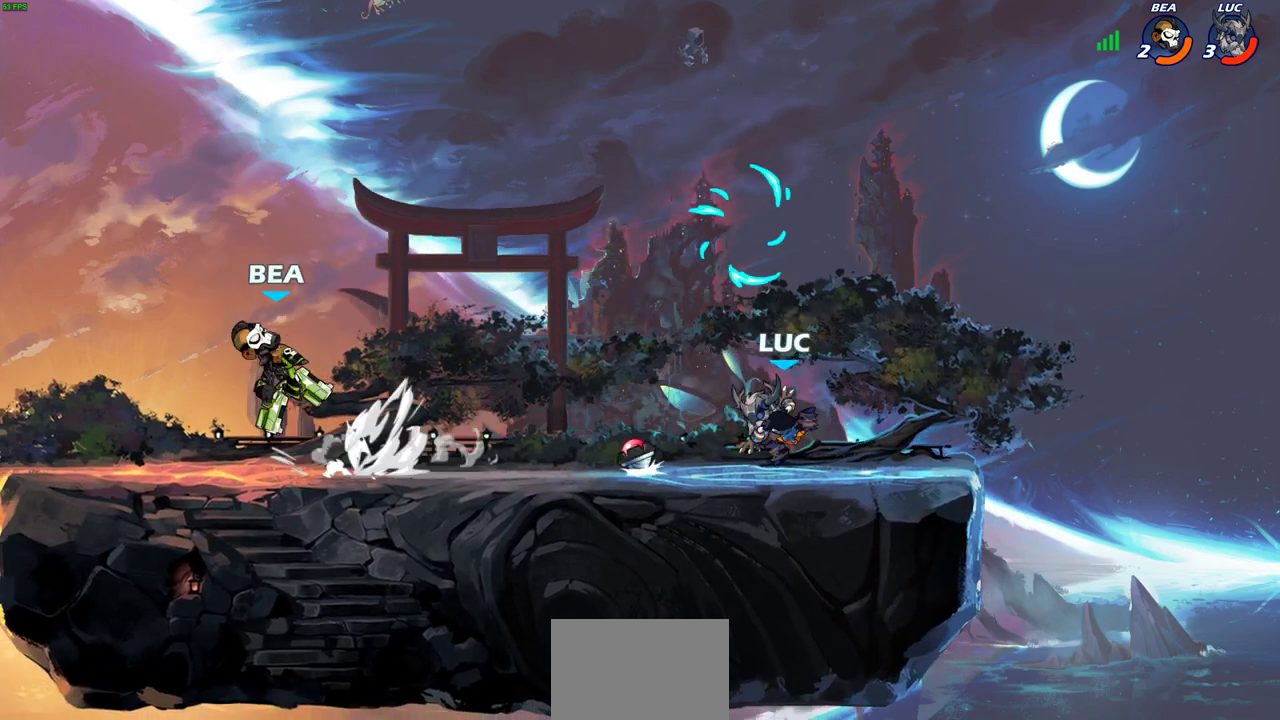
{"dt_ms": 600, "buttons": [], "left_stick": "down-right", "events": [[133, "R2", "down"], [183, "CROSS", "down"], [233, "R2", "up"], [233, "left_stick", "up-right"], [333, "CROSS", "up"], [383, "left_stick", "right"], [533, "left_stick", "down-right"]]}
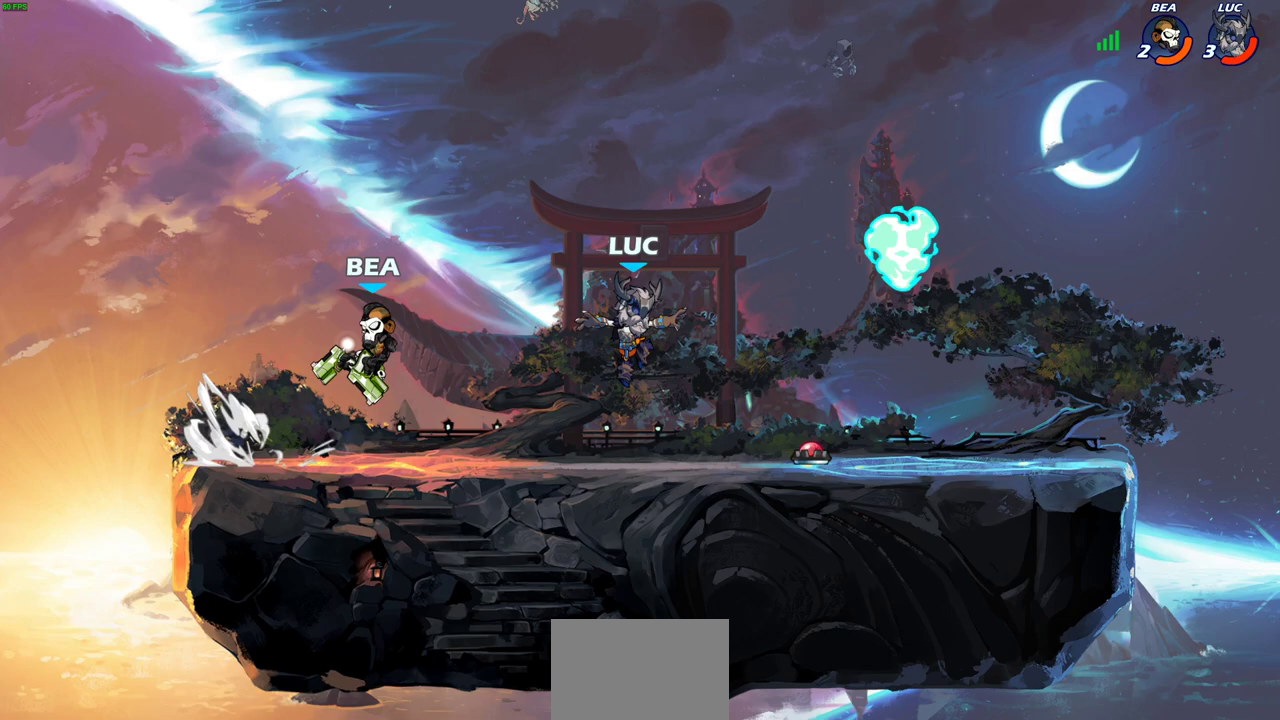
{"dt_ms": 700, "buttons": [], "left_stick": "right", "events": [[200, "left_stick", "right"], [233, "R2", "down"], [283, "CROSS", "down"], [400, "CROSS", "up"], [417, "R2", "up"], [483, "left_stick", "down-right"], [700, "left_stick", "right"]]}